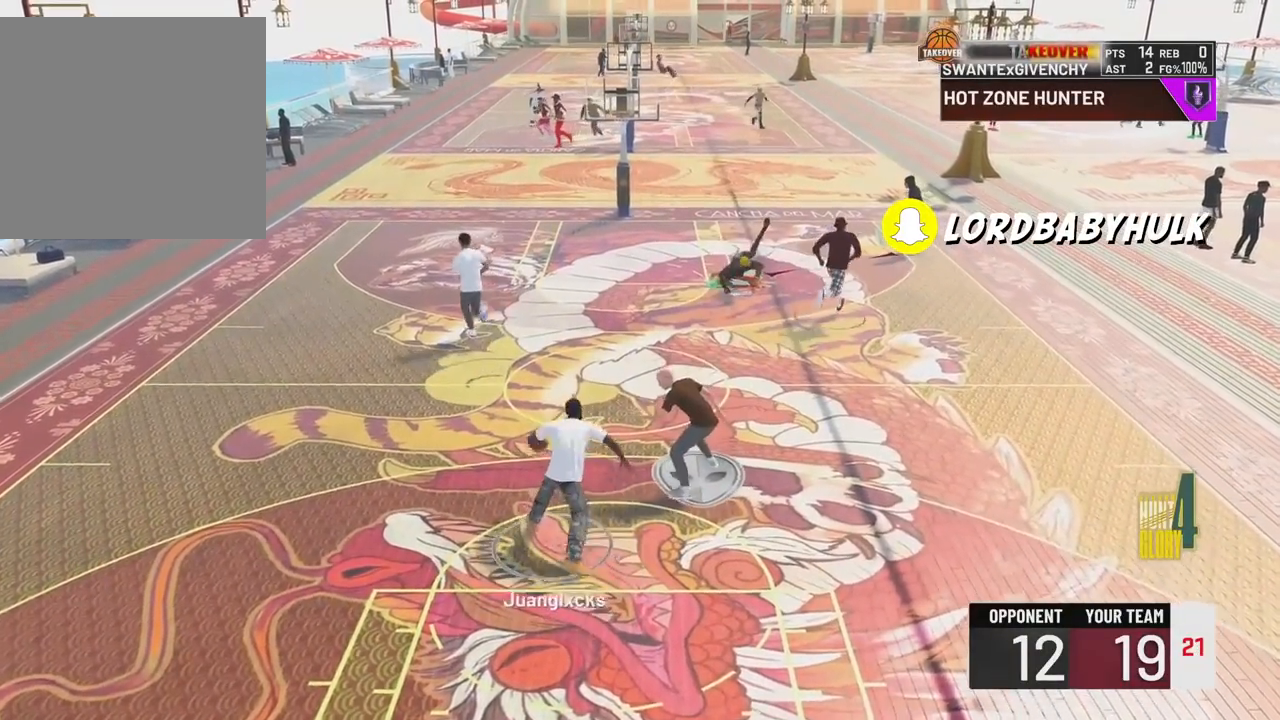
Gameplay with a controller (PlayStation layout); each line is a JSON object with the inputs held at the frame after it. "events" lists button and stick changes between this image and that frame as [ms after this image, input, new state], when the widget could be followed in between.
{"buttons": ["R2"], "left_stick": "left", "right_stick": "center", "events": [[500, "left_stick", "left"]]}
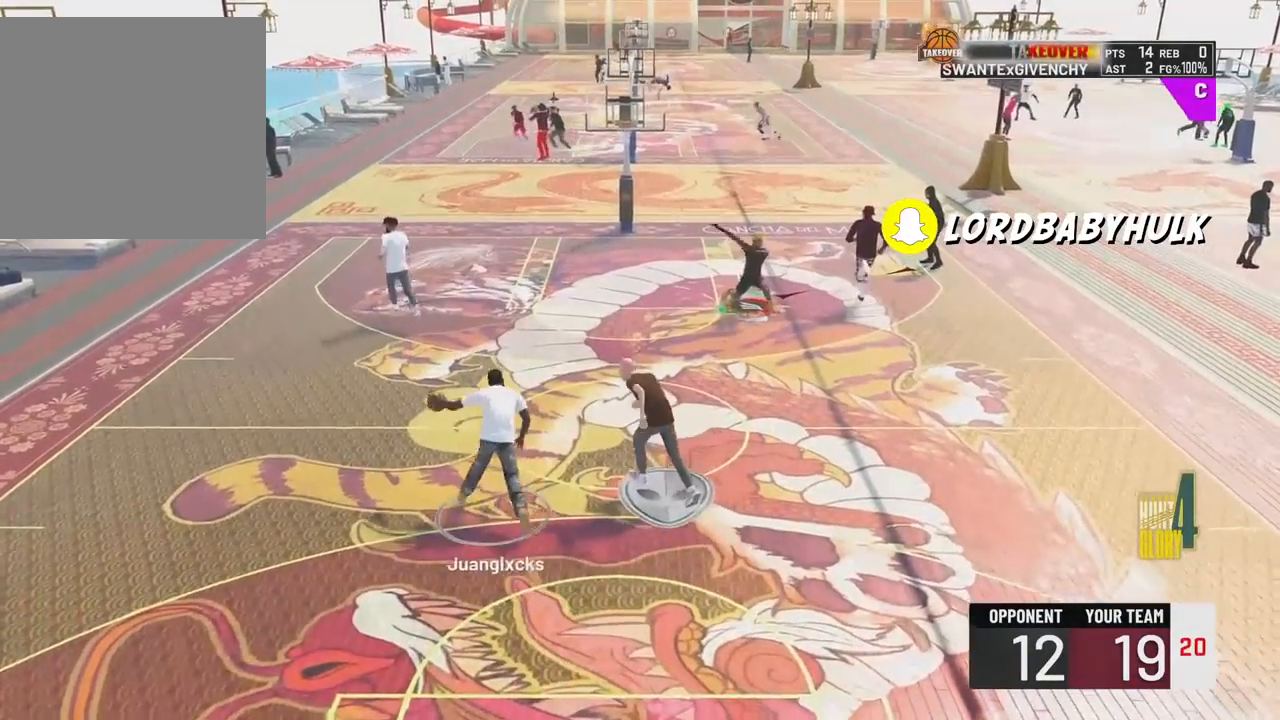
{"buttons": ["R2"], "left_stick": "left", "right_stick": "center", "events": []}
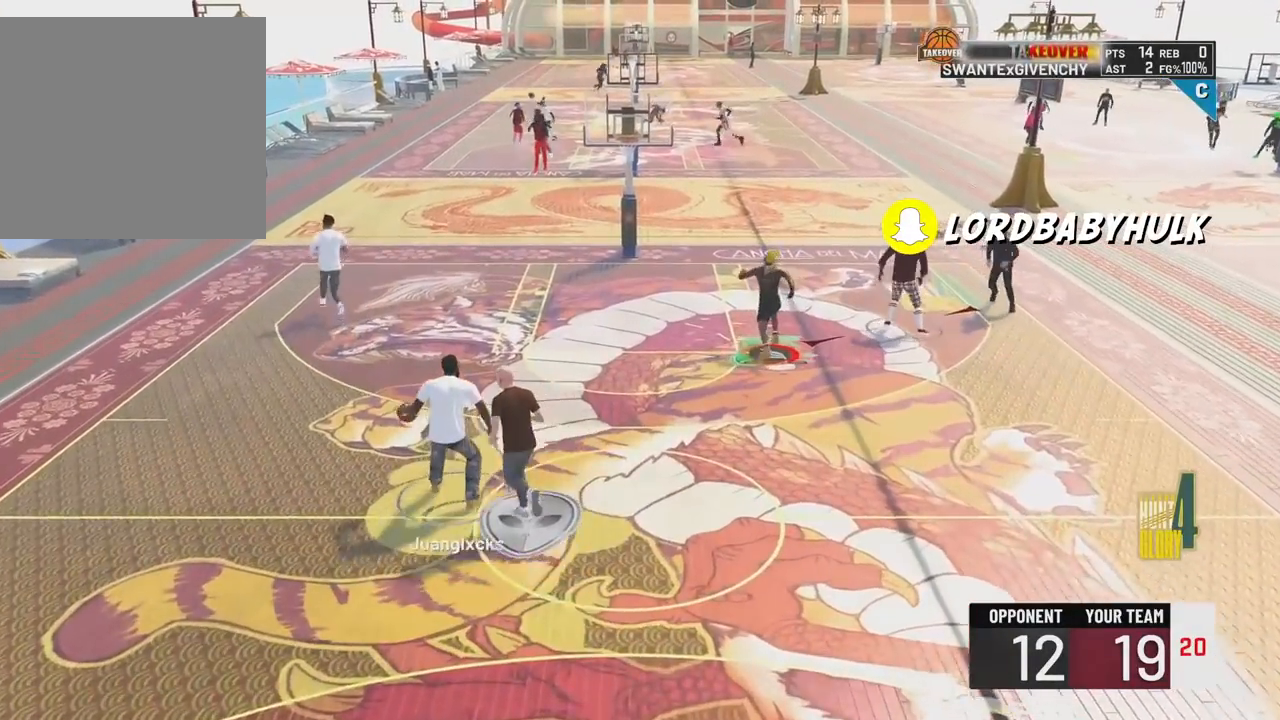
{"buttons": [], "left_stick": "down-right", "right_stick": "center", "events": [[100, "R2", "up"], [200, "left_stick", "center"], [400, "left_stick", "down-right"]]}
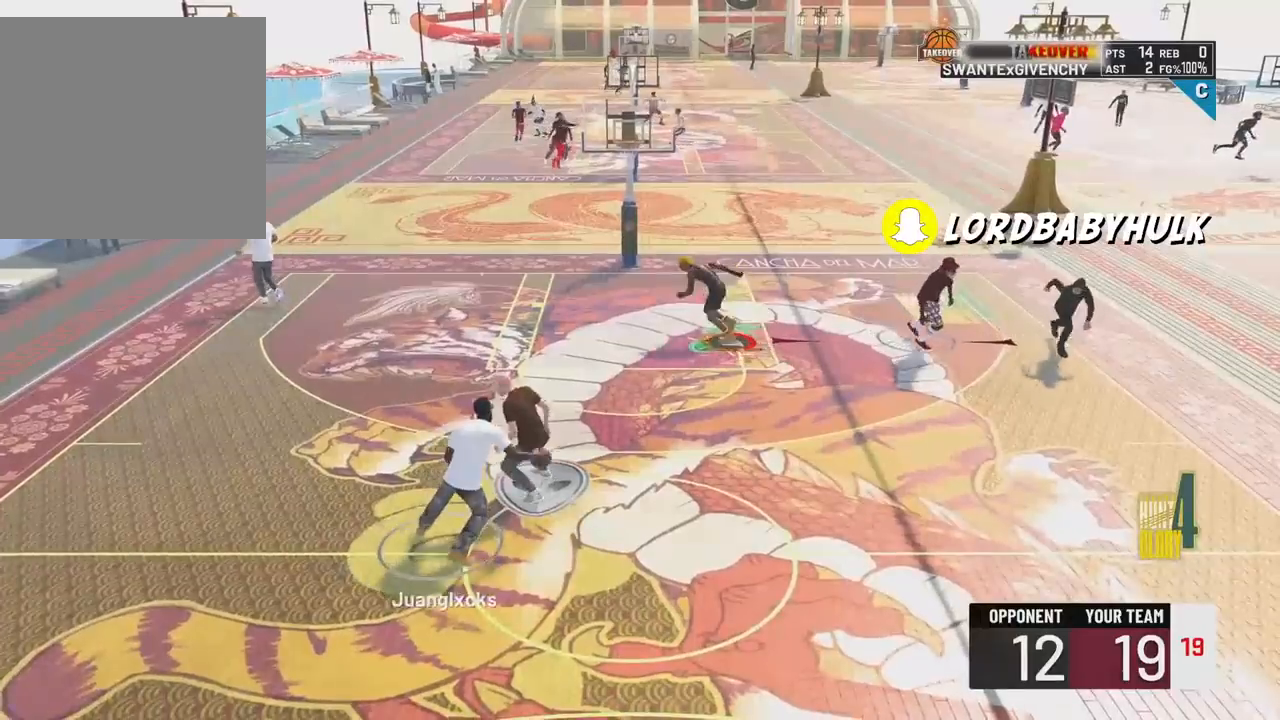
{"buttons": ["R2"], "left_stick": "right", "right_stick": "center", "events": [[100, "left_stick", "right"], [117, "R2", "down"]]}
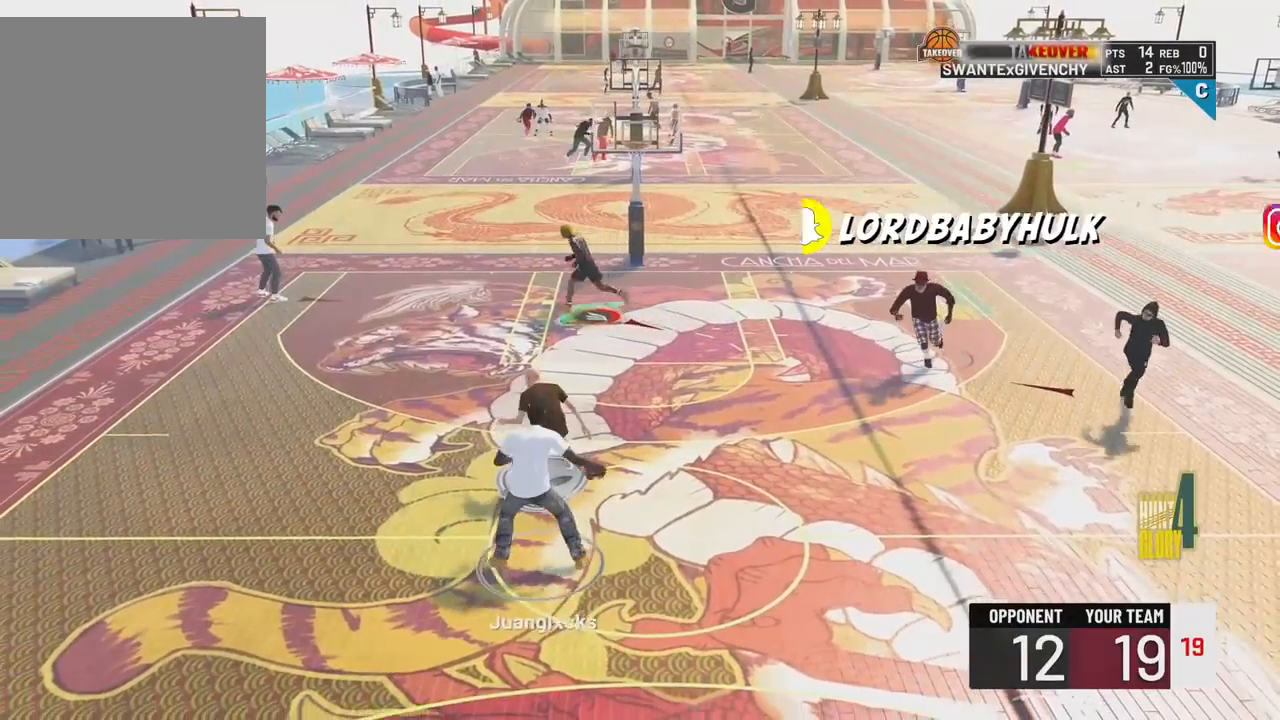
{"buttons": [], "left_stick": "center", "right_stick": "center", "events": [[17, "R2", "up"], [450, "left_stick", "center"]]}
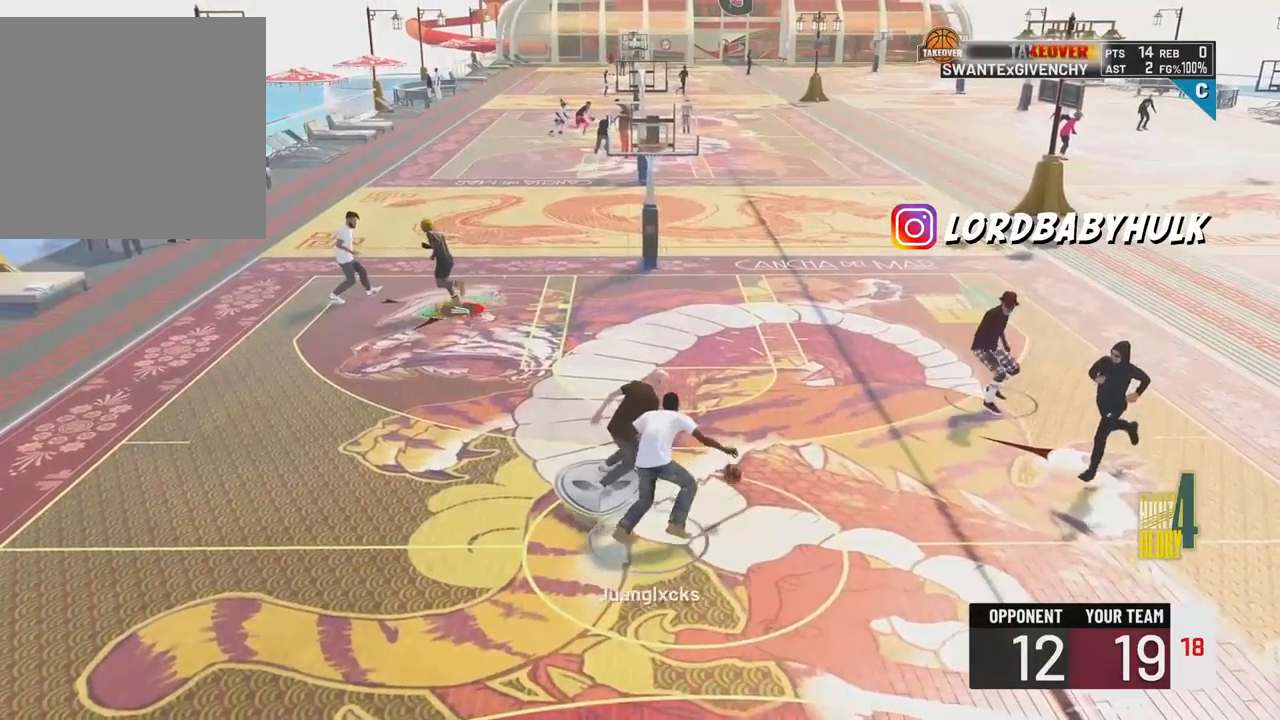
{"buttons": ["R2"], "left_stick": "left", "right_stick": "center", "events": [[17, "left_stick", "down-left"], [317, "R2", "down"], [417, "left_stick", "left"]]}
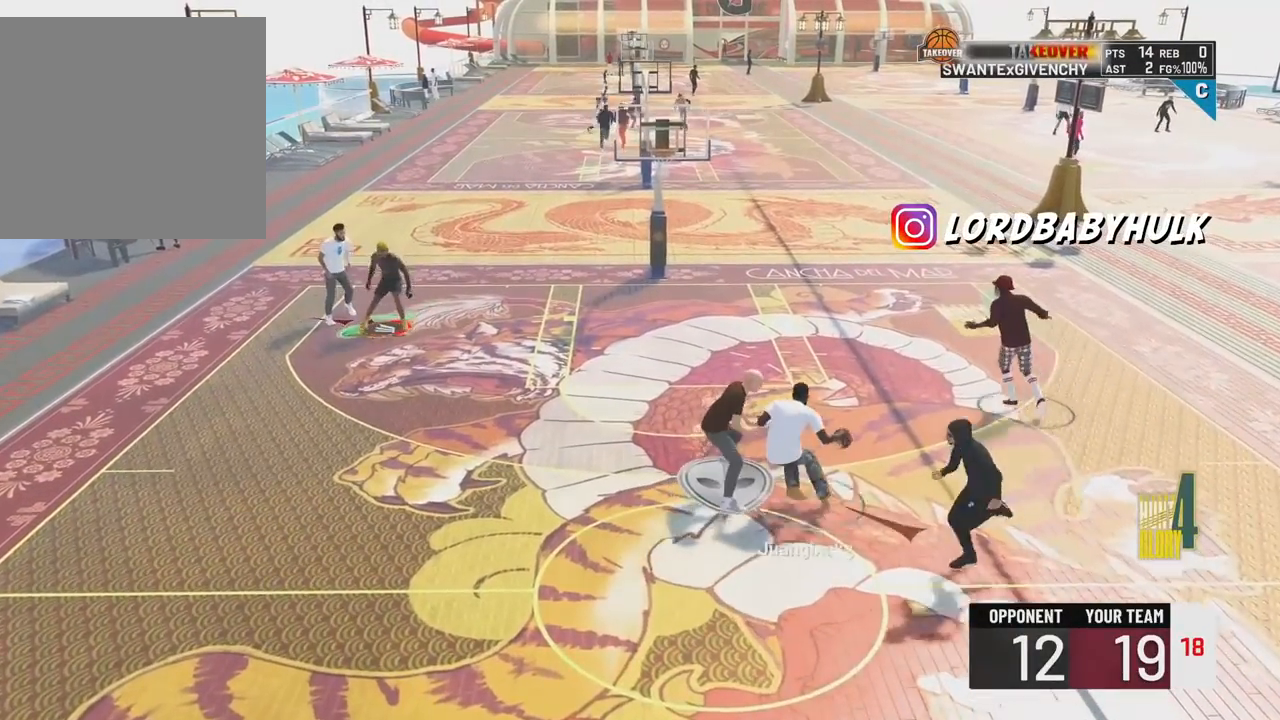
{"buttons": [], "left_stick": "up-left", "right_stick": "center", "events": [[233, "left_stick", "up-left"], [500, "R2", "up"]]}
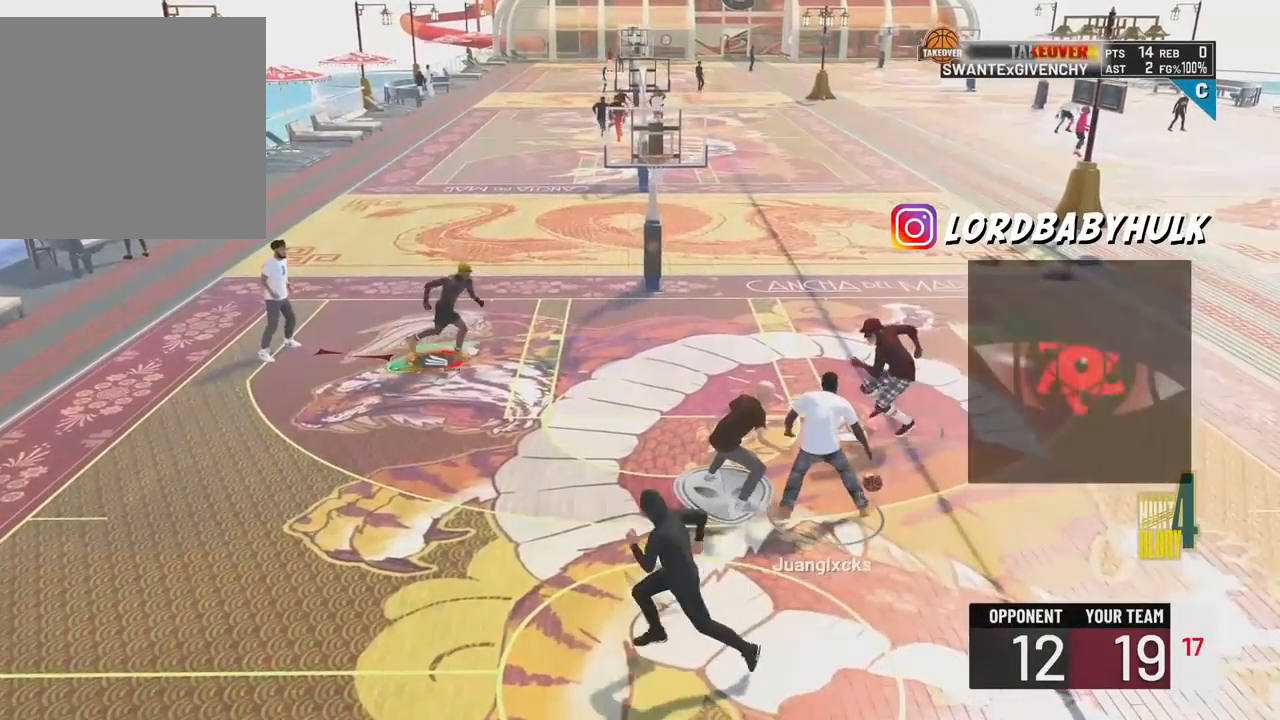
{"buttons": [], "left_stick": "right", "right_stick": "center", "events": [[83, "left_stick", "center"], [150, "left_stick", "down-right"], [383, "left_stick", "right"]]}
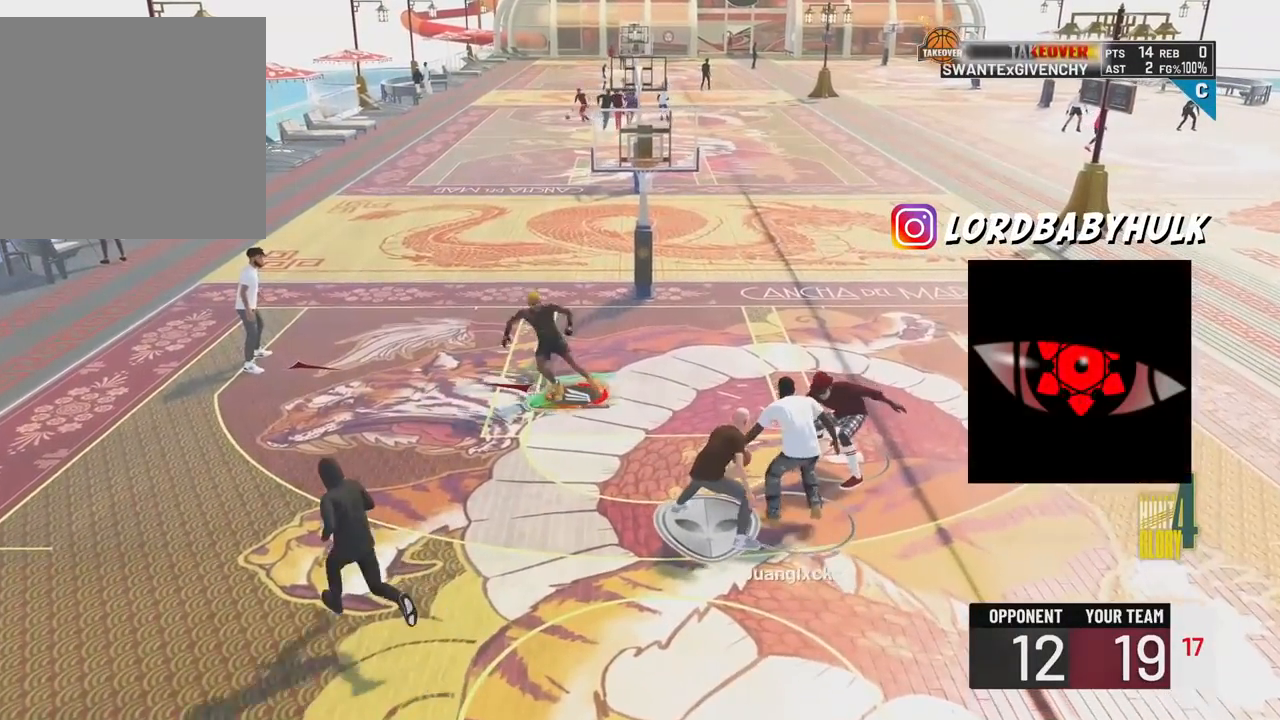
{"buttons": [], "left_stick": "up-left", "right_stick": "center", "events": [[433, "left_stick", "up-left"]]}
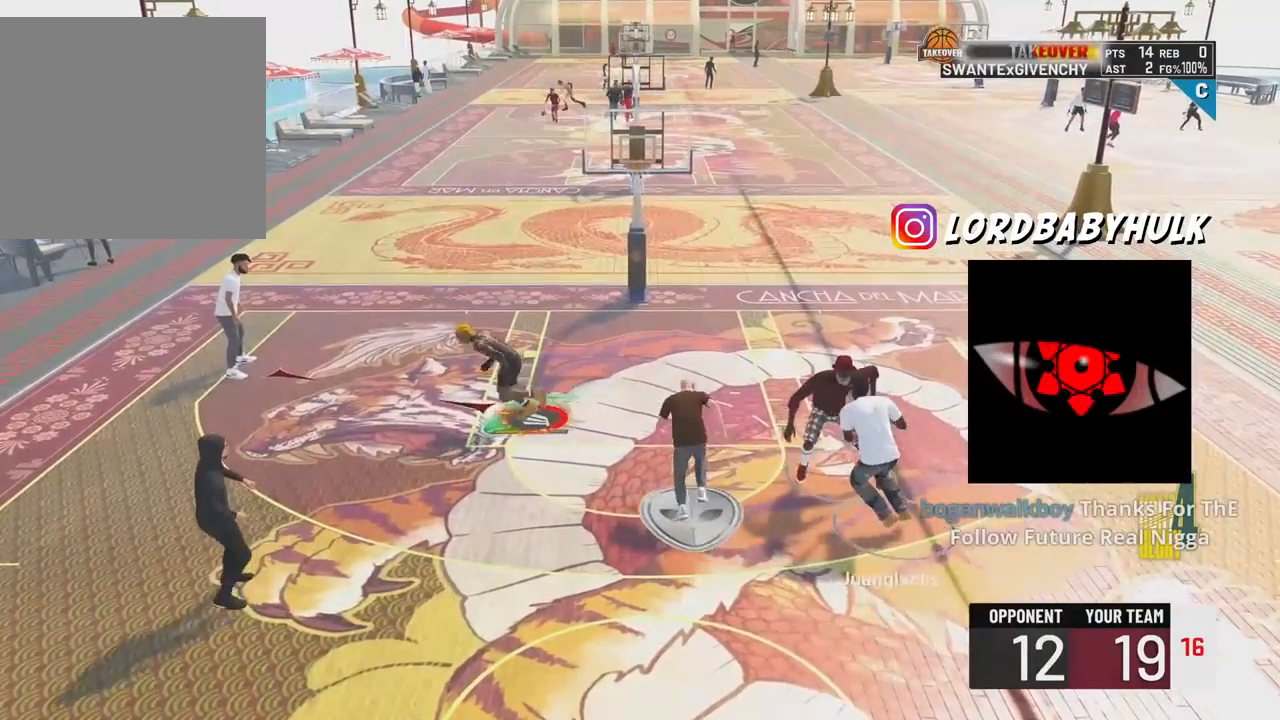
{"buttons": ["R2"], "left_stick": "down", "right_stick": "center", "events": [[100, "left_stick", "left"], [217, "left_stick", "down-left"], [400, "R2", "down"], [467, "left_stick", "down"]]}
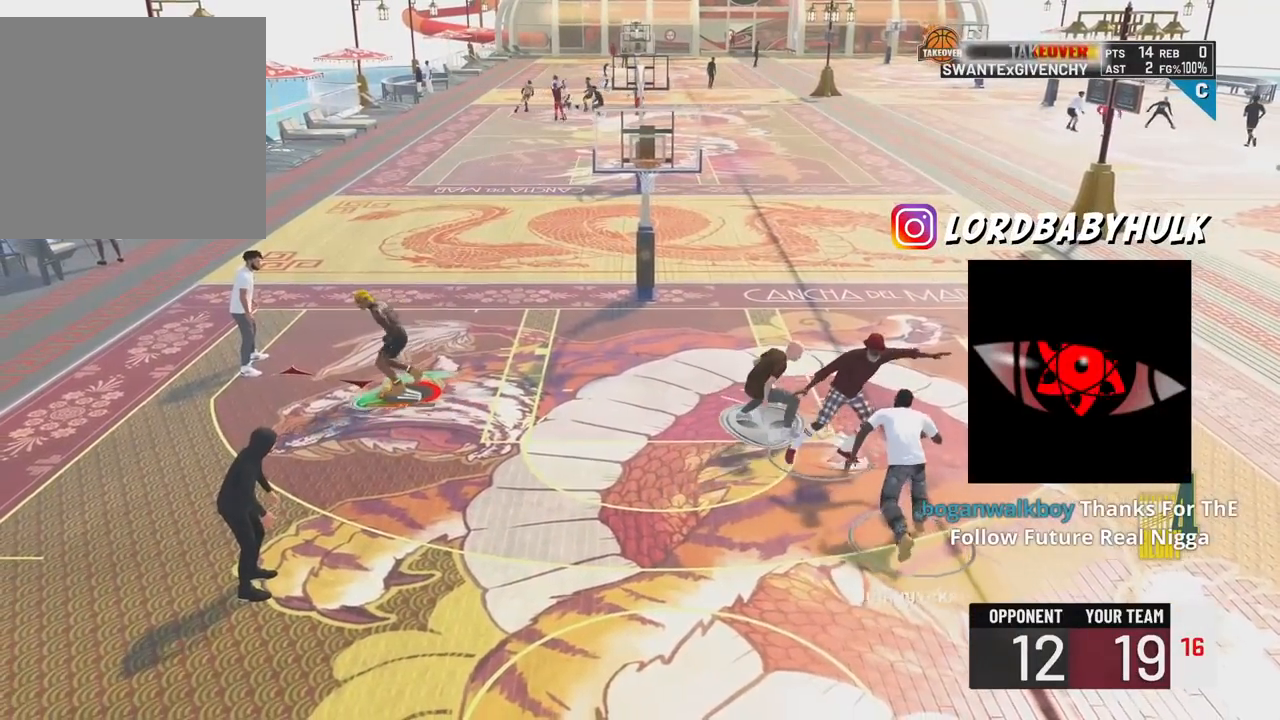
{"buttons": [], "left_stick": "down-right", "right_stick": "center", "events": [[183, "left_stick", "down-right"], [433, "R2", "up"]]}
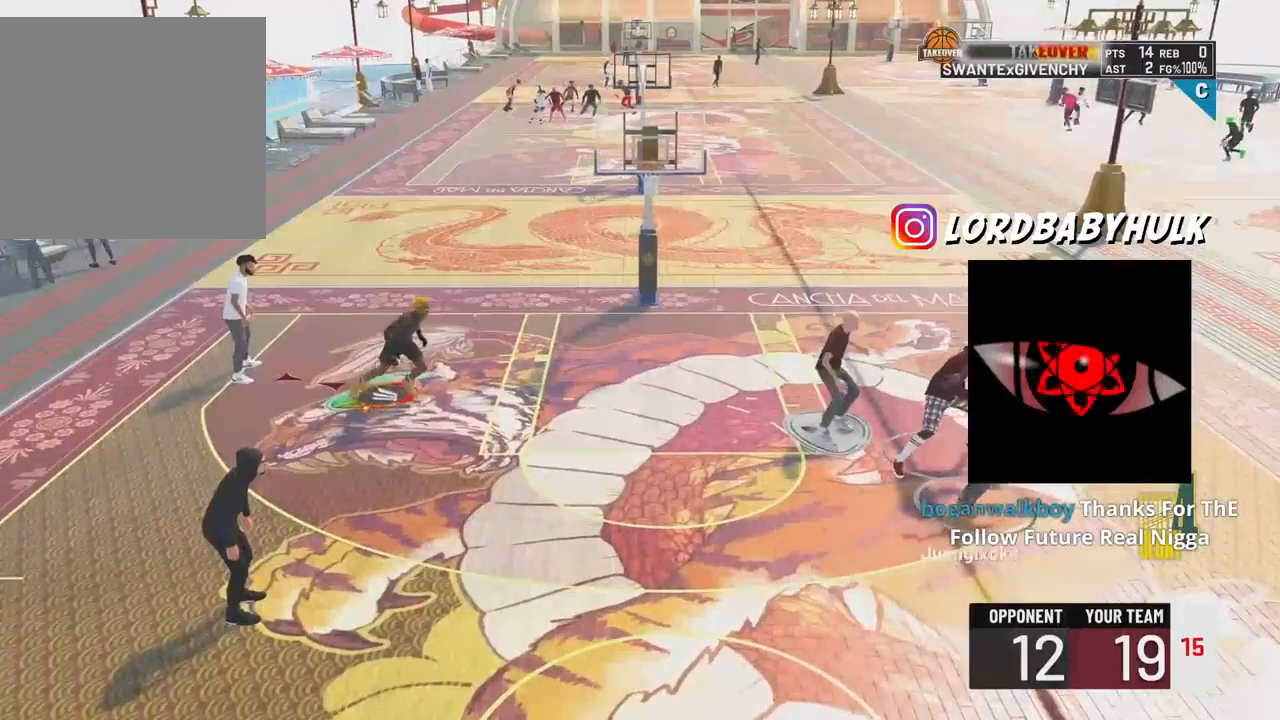
{"buttons": [], "left_stick": "up-right", "right_stick": "center", "events": [[33, "left_stick", "right"], [233, "left_stick", "up-right"]]}
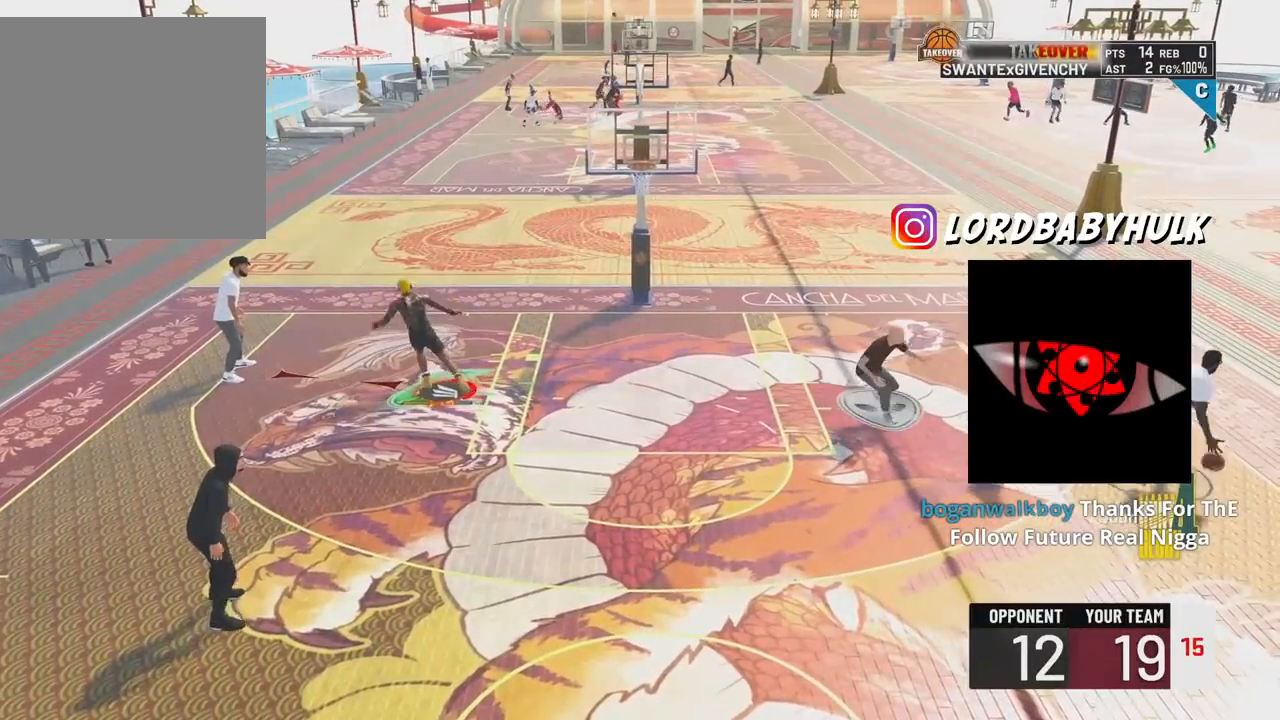
{"buttons": [], "left_stick": "up-left", "right_stick": "center", "events": [[50, "left_stick", "up"], [250, "left_stick", "up-left"]]}
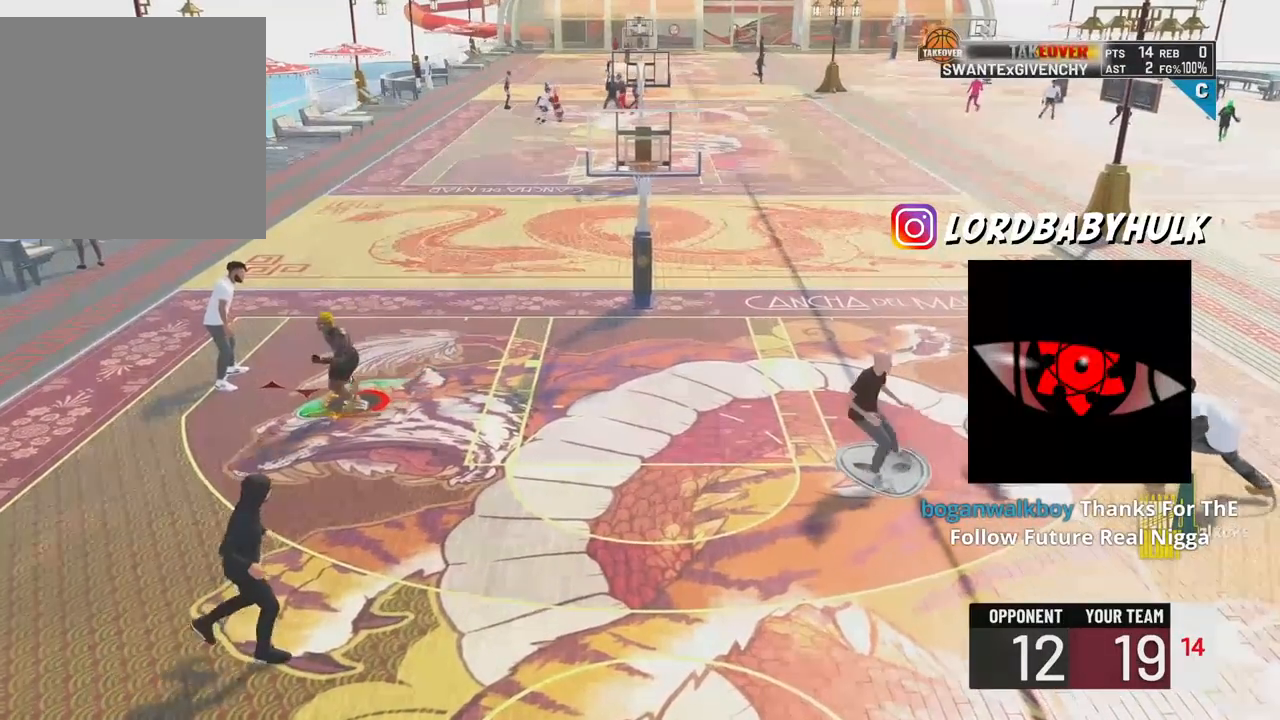
{"buttons": [], "left_stick": "down-left", "right_stick": "center", "events": [[317, "left_stick", "left"], [500, "left_stick", "down-left"]]}
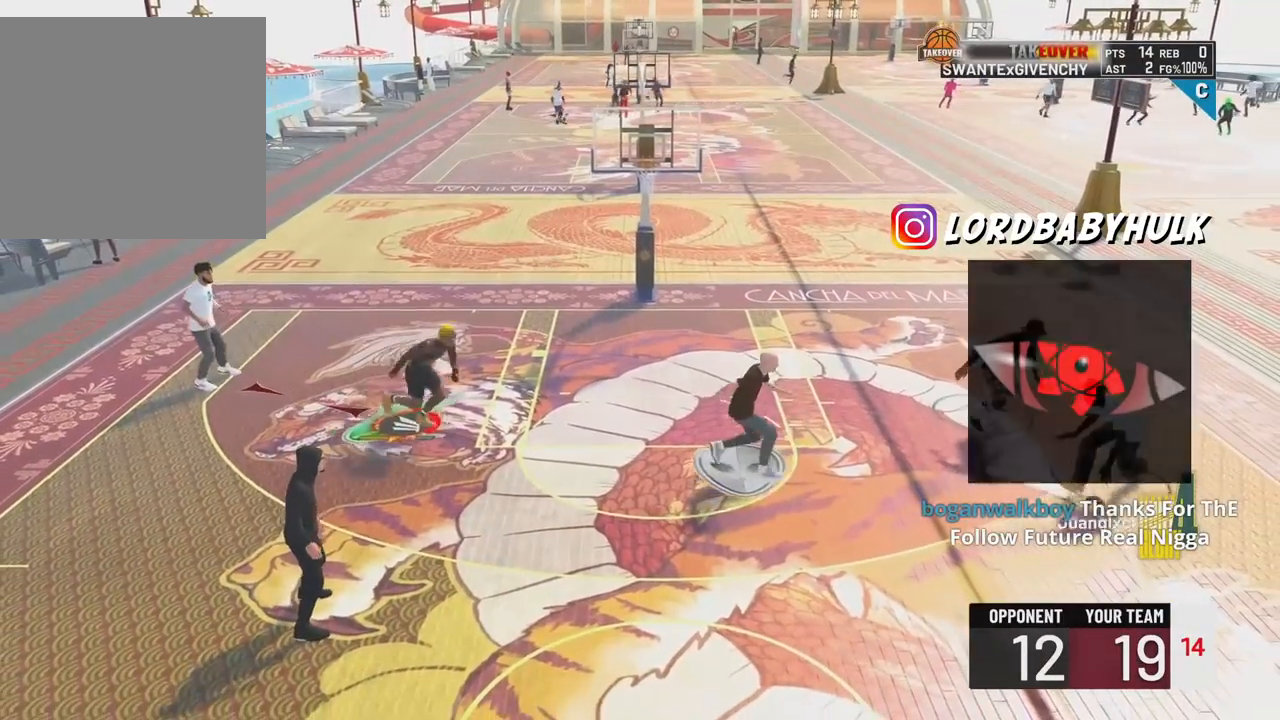
{"buttons": [], "left_stick": "down-right", "right_stick": "center", "events": [[383, "left_stick", "down-right"]]}
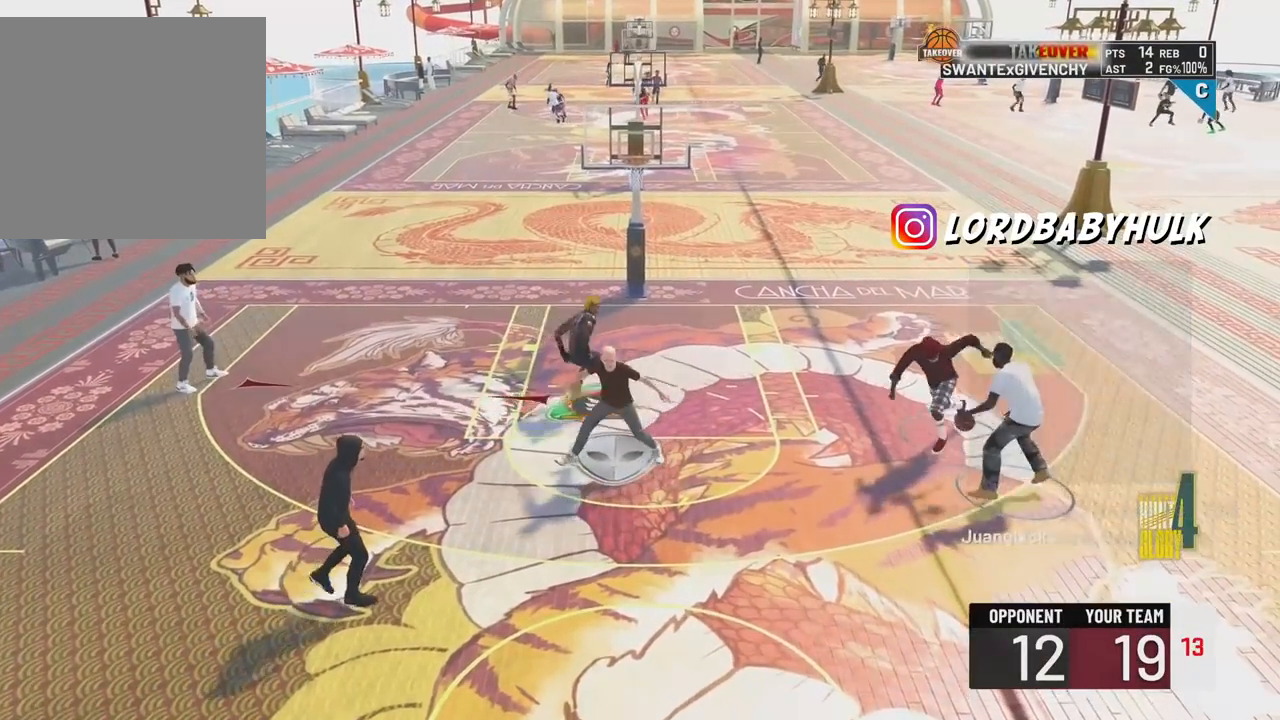
{"buttons": [], "left_stick": "up", "right_stick": "center", "events": [[300, "left_stick", "right"], [467, "left_stick", "up"]]}
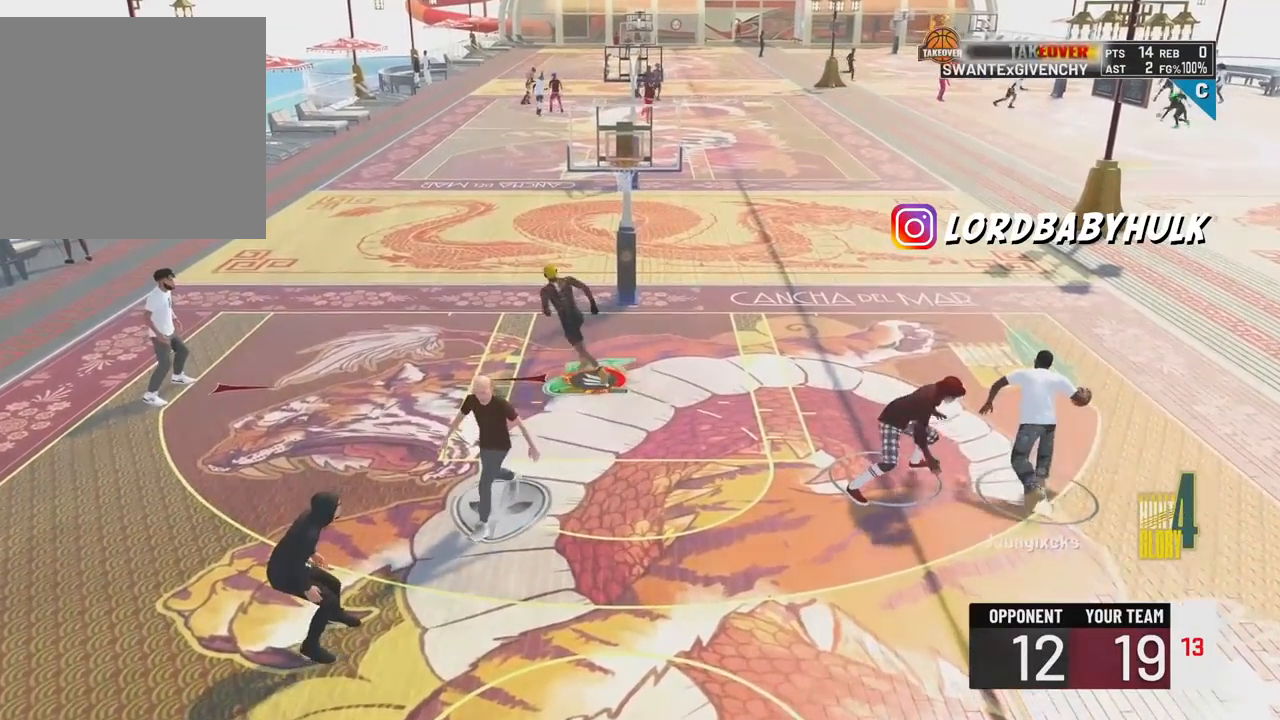
{"buttons": [], "left_stick": "left", "right_stick": "center", "events": [[17, "left_stick", "up-left"], [150, "left_stick", "left"]]}
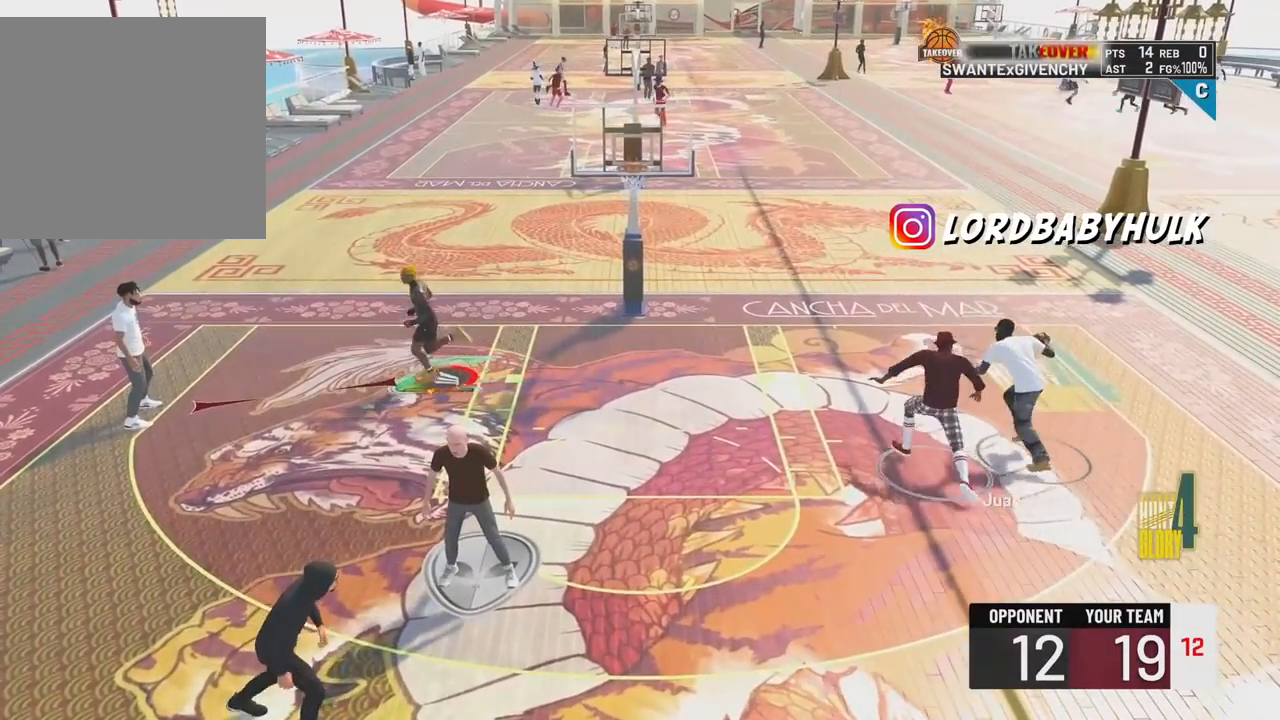
{"buttons": [], "left_stick": "left", "right_stick": "center", "events": [[183, "left_stick", "center"], [267, "left_stick", "down-right"], [483, "left_stick", "left"]]}
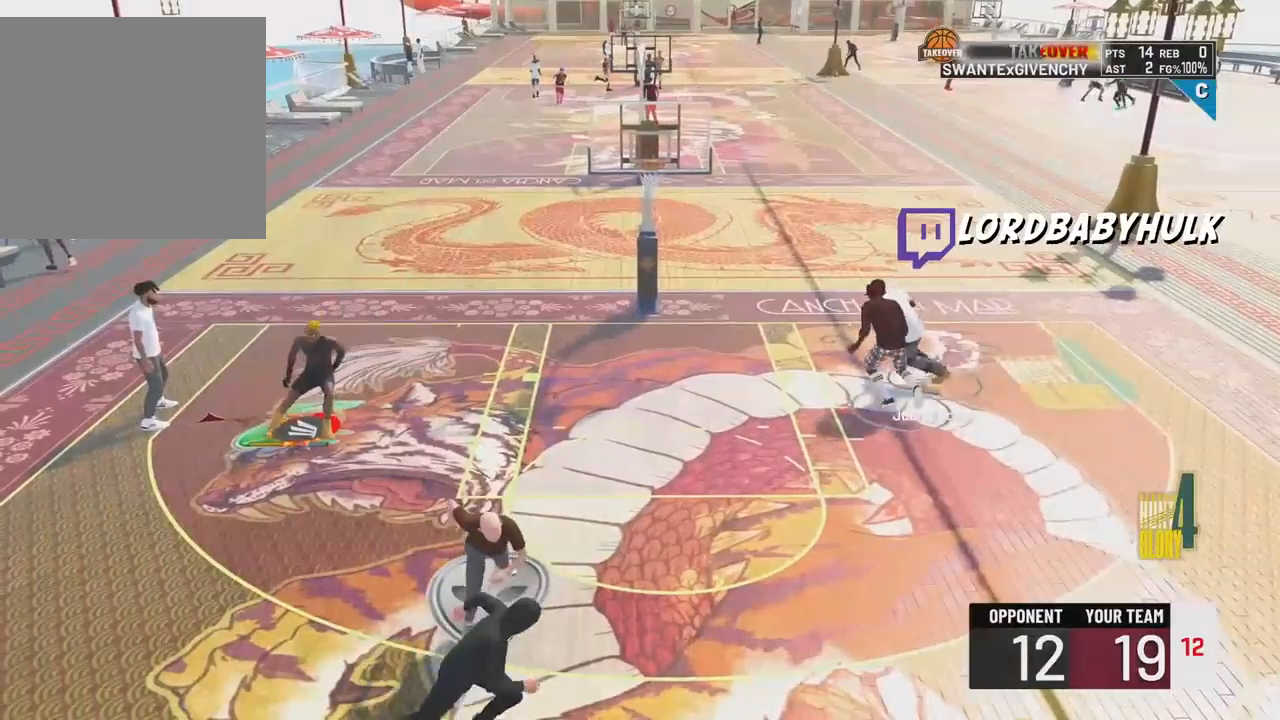
{"buttons": ["SQUARE", "L2"], "left_stick": "up-right", "right_stick": "center", "events": [[33, "left_stick", "up-left"], [83, "left_stick", "up"], [150, "L2", "down"], [217, "left_stick", "up-right"], [450, "SQUARE", "down"]]}
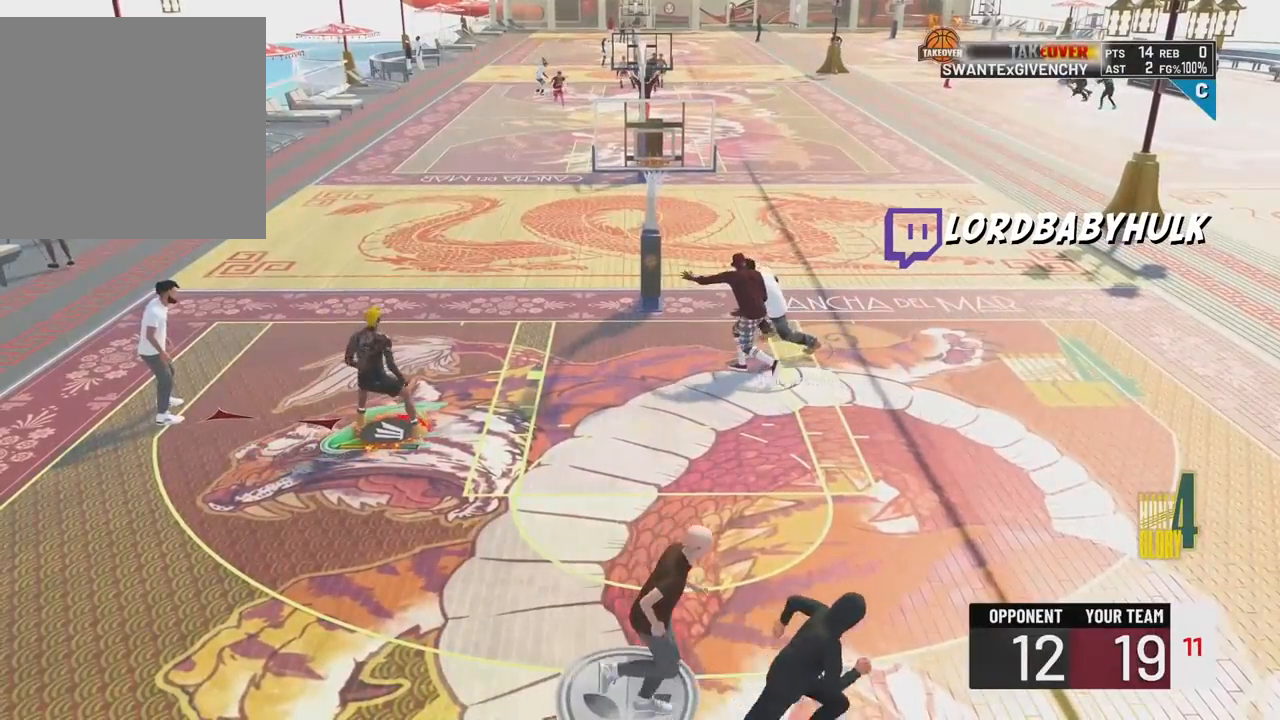
{"buttons": ["L2"], "left_stick": "right", "right_stick": "center", "events": [[67, "SQUARE", "up"], [400, "left_stick", "right"]]}
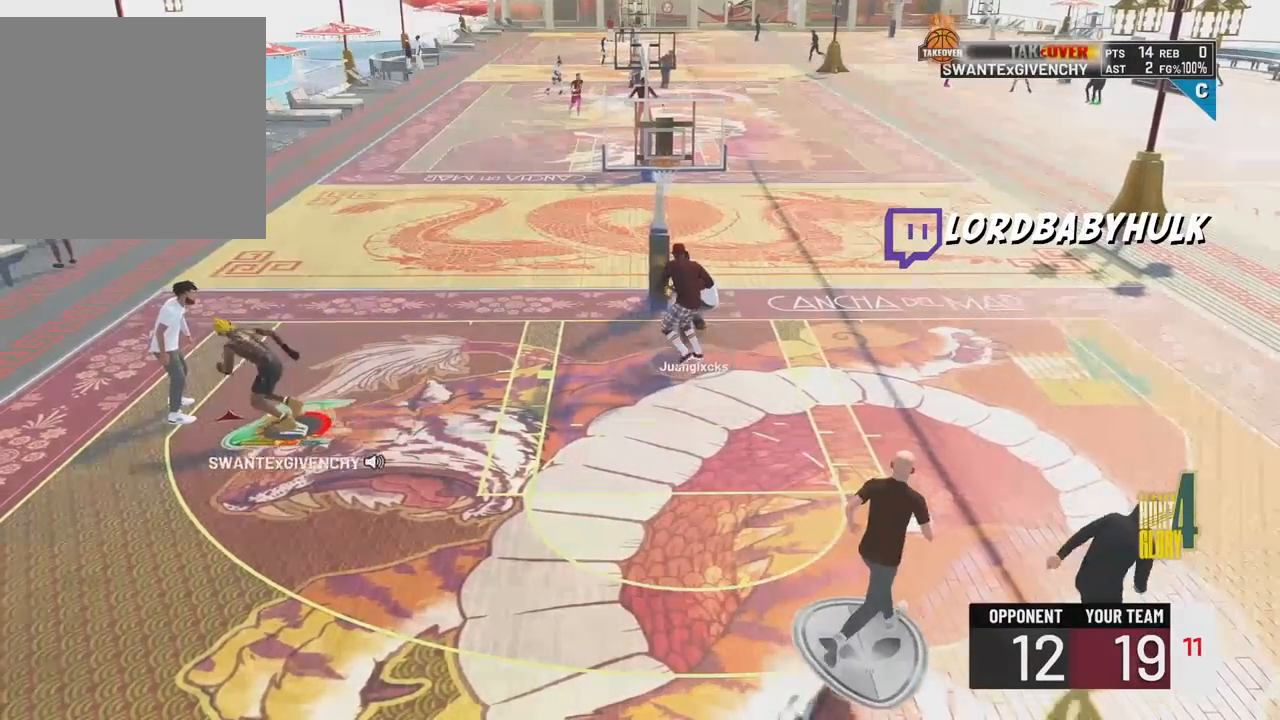
{"buttons": ["L2"], "left_stick": "right", "right_stick": "center", "events": []}
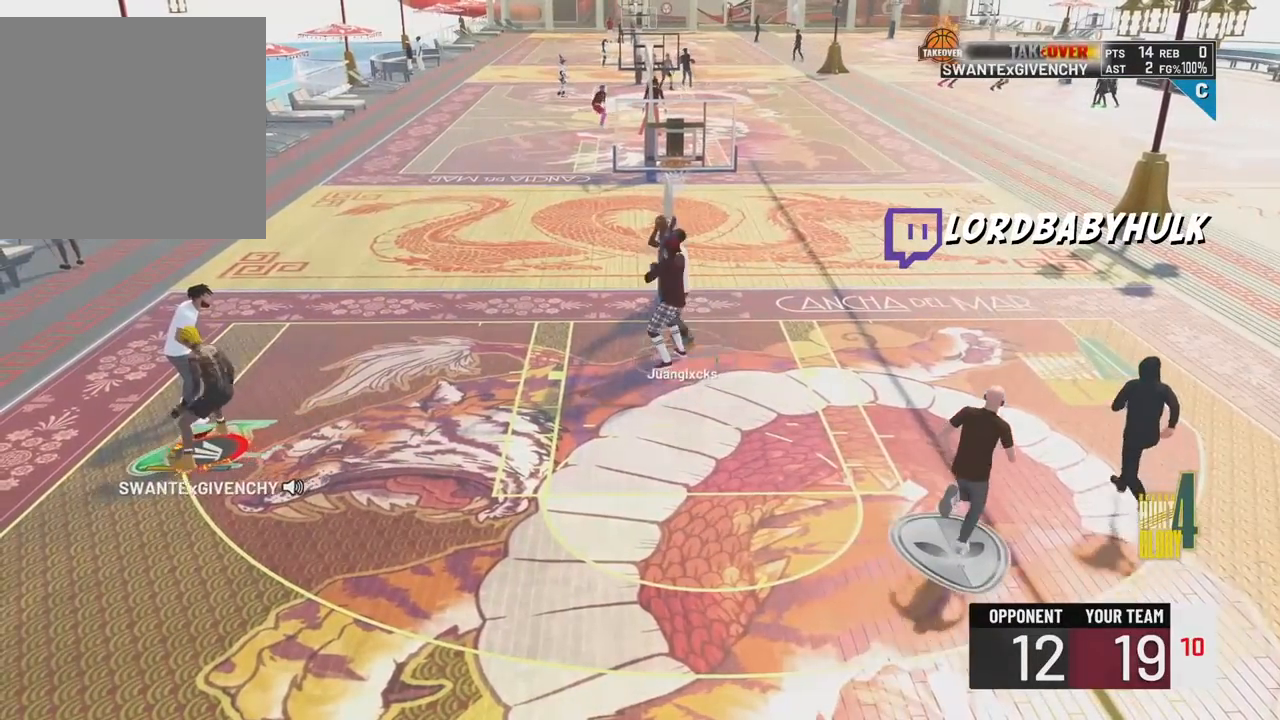
{"buttons": [], "left_stick": "down-right", "right_stick": "center", "events": [[250, "left_stick", "down-right"], [283, "L2", "up"], [350, "SQUARE", "down"], [483, "SQUARE", "up"]]}
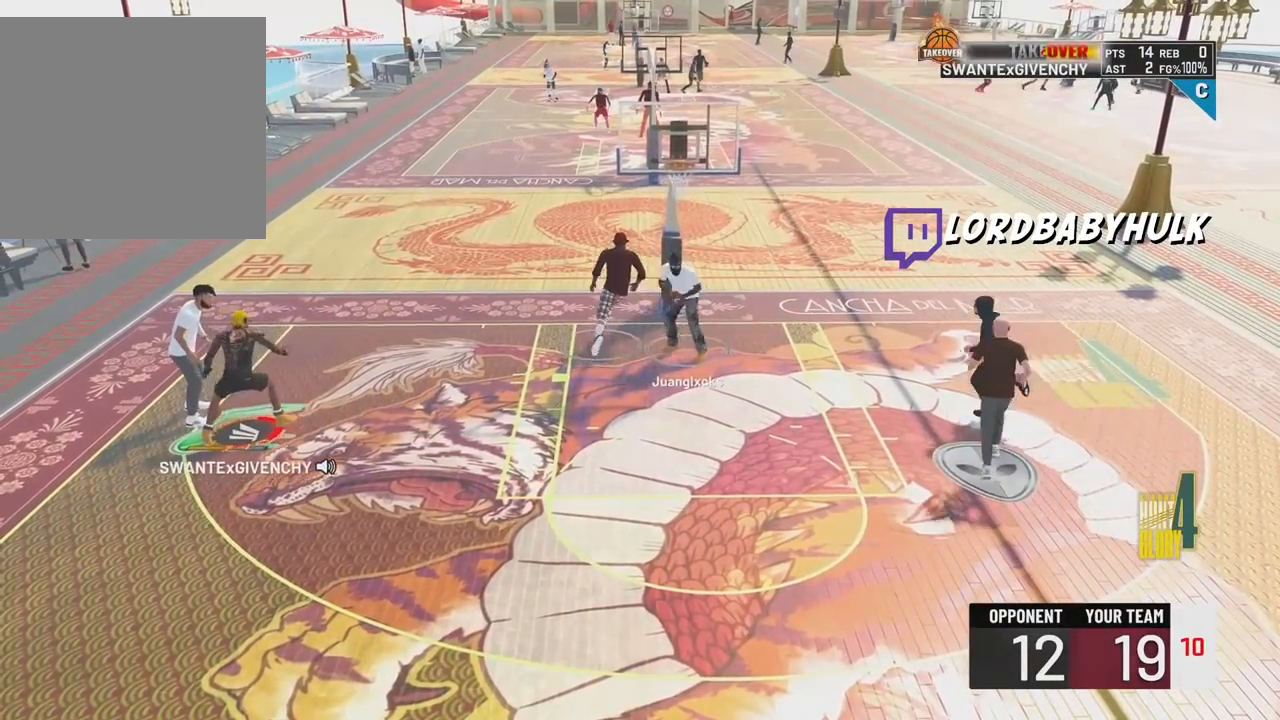
{"buttons": ["SQUARE"], "left_stick": "center", "right_stick": "center", "events": [[317, "left_stick", "center"], [417, "SQUARE", "down"]]}
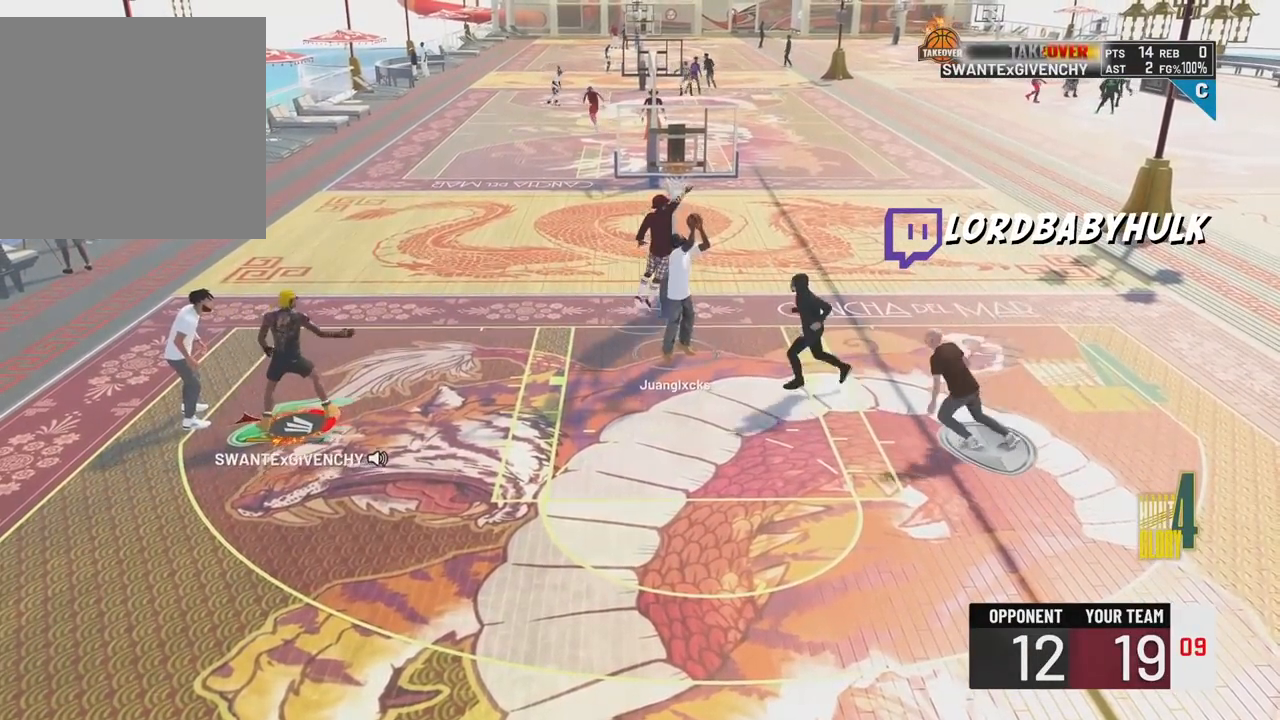
{"buttons": [], "left_stick": "center", "right_stick": "center", "events": [[50, "SQUARE", "up"], [167, "SQUARE", "down"], [250, "SQUARE", "up"], [350, "SQUARE", "down"], [467, "SQUARE", "up"]]}
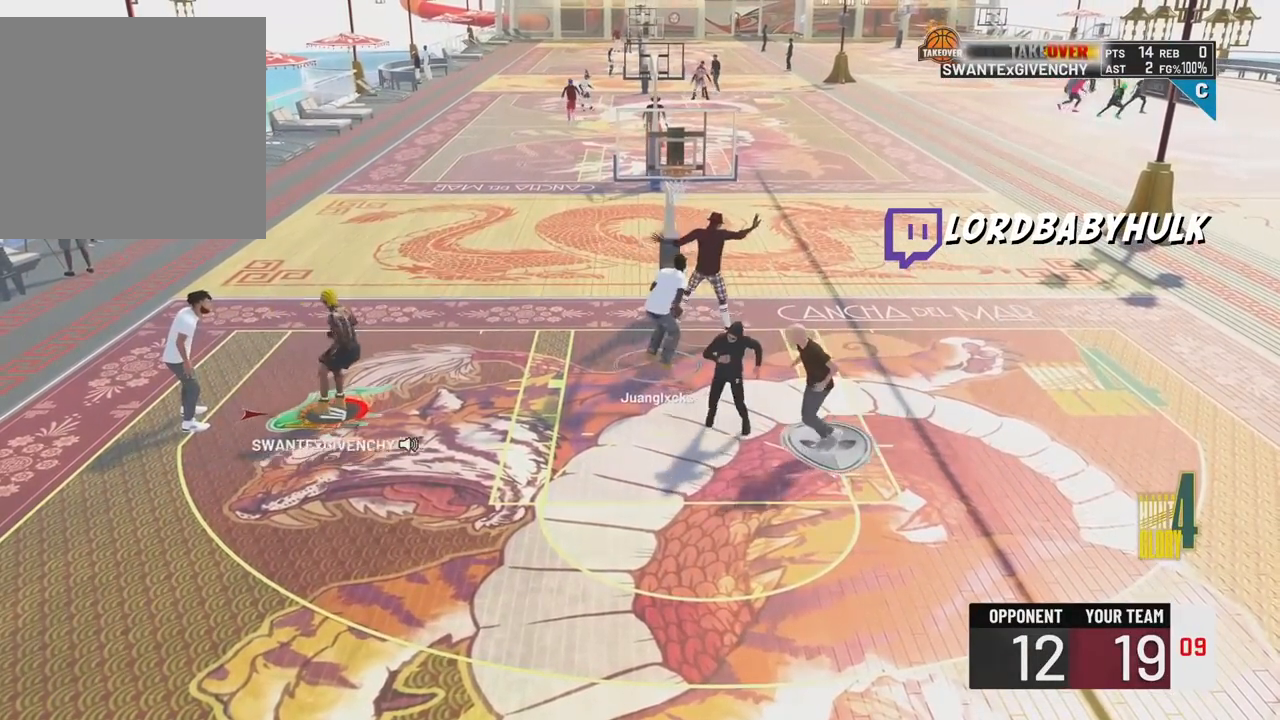
{"buttons": ["SQUARE"], "left_stick": "center", "right_stick": "center", "events": [[117, "SQUARE", "down"], [250, "SQUARE", "up"], [383, "SQUARE", "down"]]}
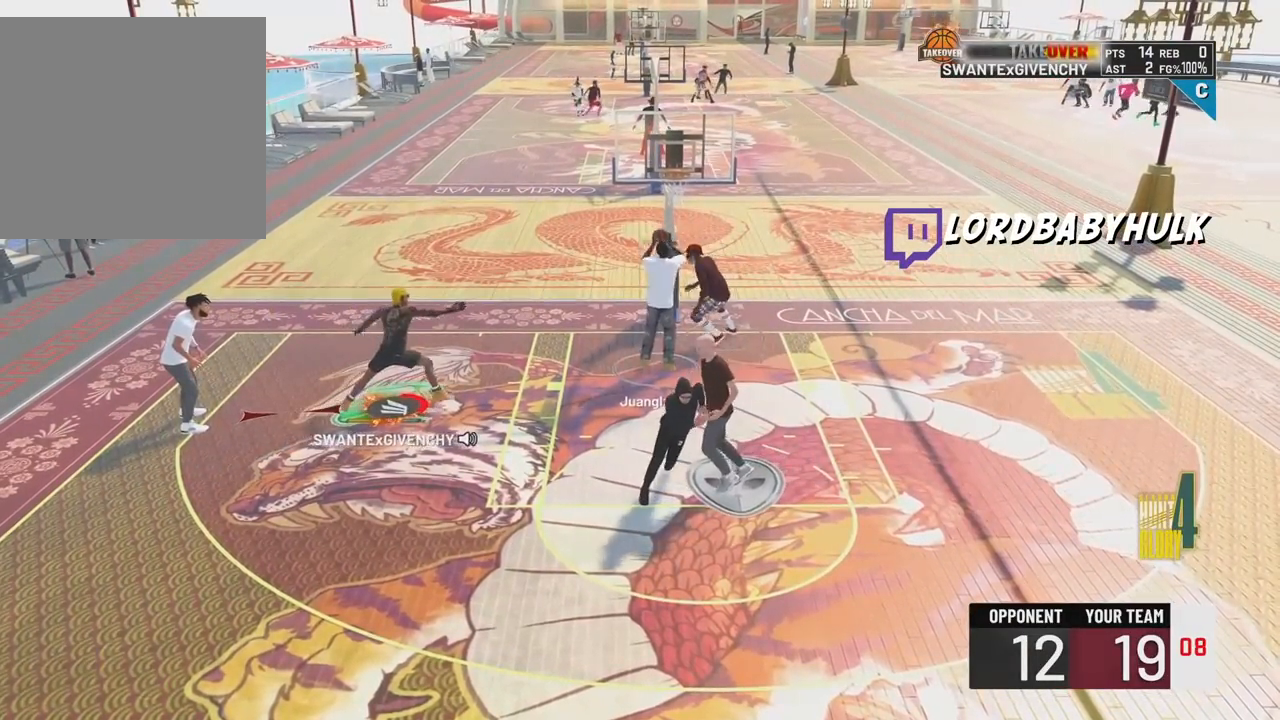
{"buttons": [], "left_stick": "center", "right_stick": "center", "events": [[67, "SQUARE", "up"]]}
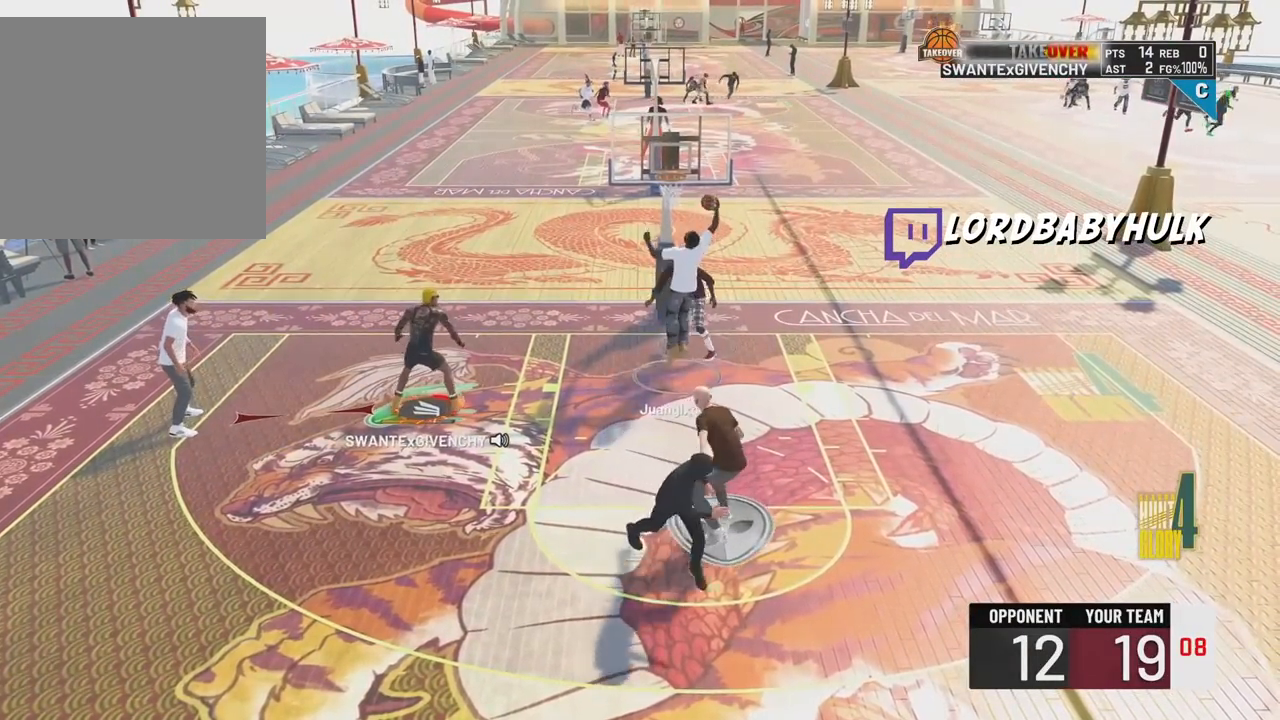
{"buttons": [], "left_stick": "left", "right_stick": "center", "events": [[167, "left_stick", "down-left"], [467, "left_stick", "left"]]}